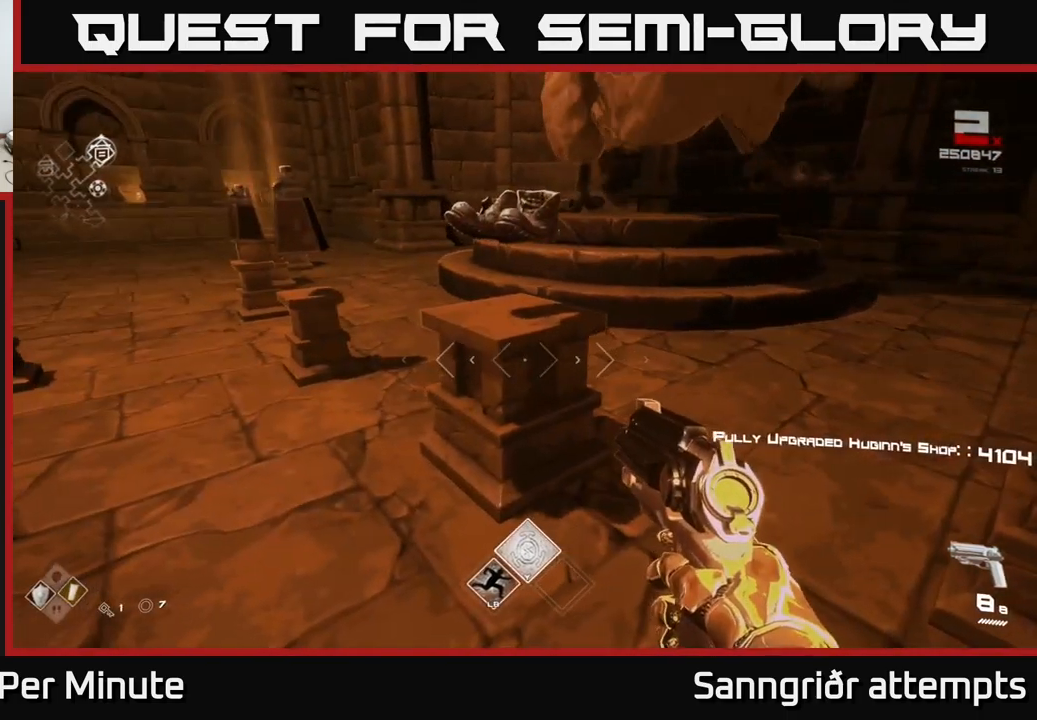
Gameplay with a controller (Xbox layout); each line is a JSON object with the inputs held at the frame after it. "events" lists button and stick changes between this image and that frame as [ms after this image, input, new state], when the widget could be followed in between.
{"buttons": [], "left_stick": "center", "right_stick": "center", "events": [[267, "left_stick", "left"], [333, "right_stick", "left"], [467, "left_stick", "center"], [483, "right_stick", "center"]]}
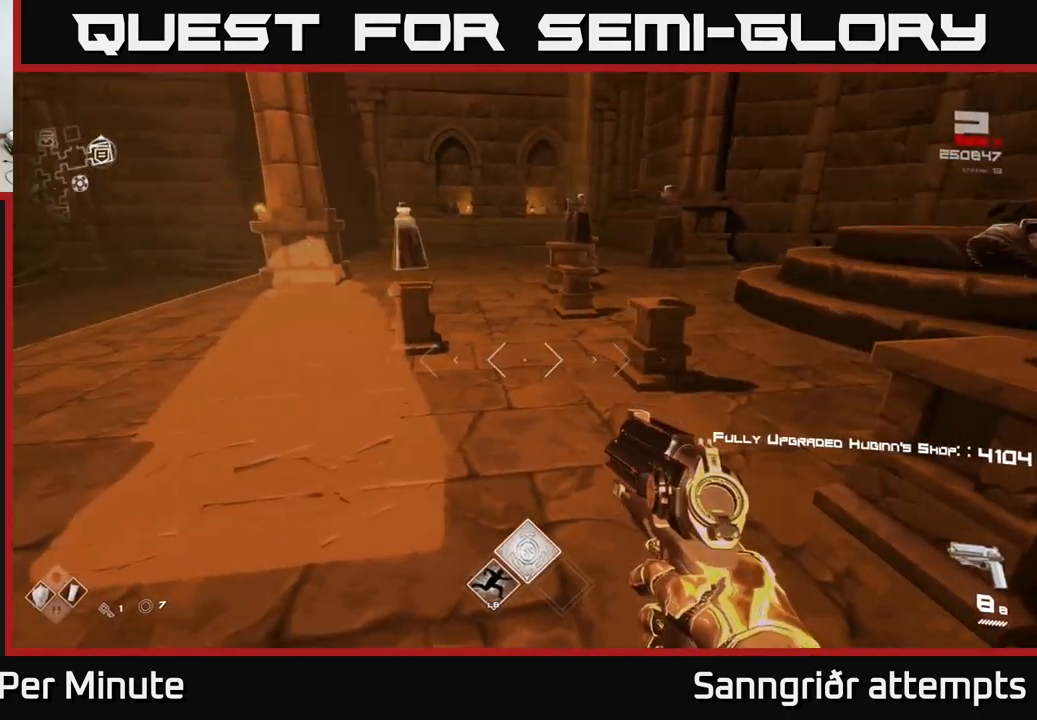
{"buttons": [], "left_stick": "left", "right_stick": "left", "events": [[133, "left_stick", "up-left"], [267, "right_stick", "right"], [367, "left_stick", "left"], [417, "right_stick", "center"], [467, "right_stick", "left"]]}
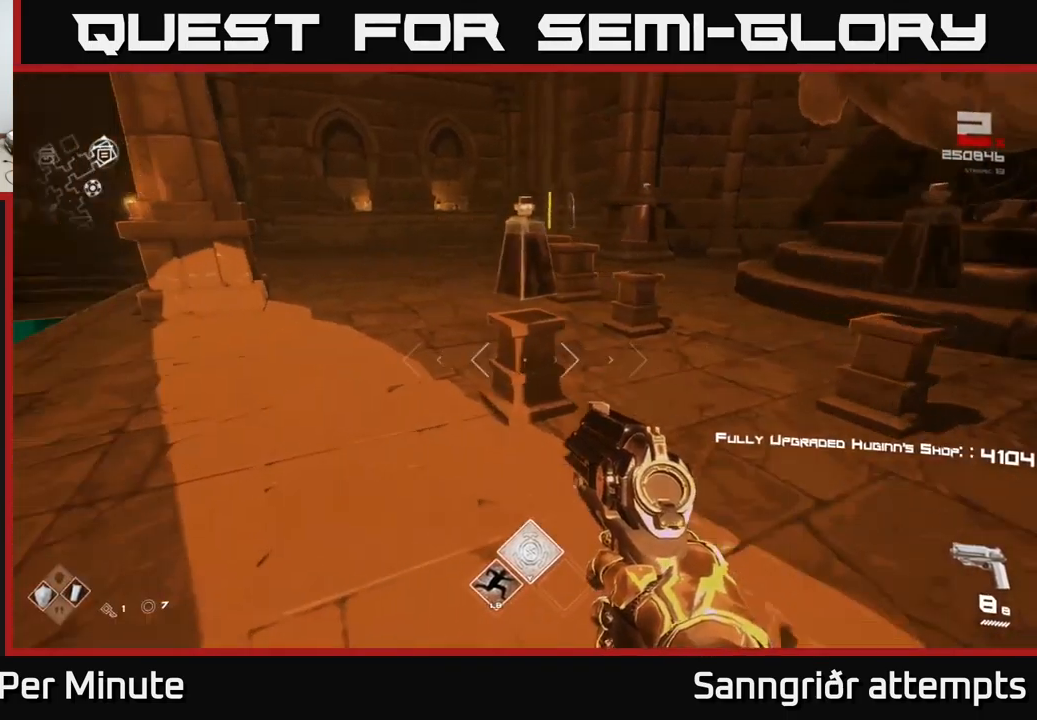
{"buttons": [], "left_stick": "up-right", "right_stick": "center", "events": [[50, "left_stick", "up"], [133, "left_stick", "right"], [167, "right_stick", "right"], [467, "right_stick", "center"], [483, "left_stick", "up-right"]]}
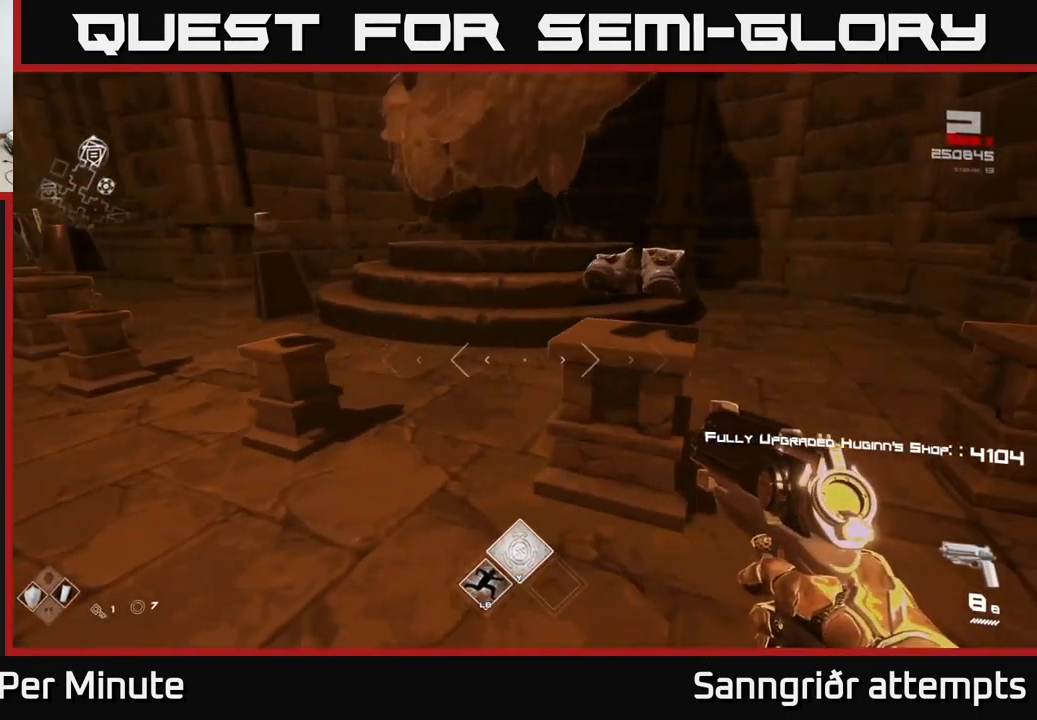
{"buttons": [], "left_stick": "center", "right_stick": "center", "events": [[83, "left_stick", "up"], [217, "left_stick", "center"]]}
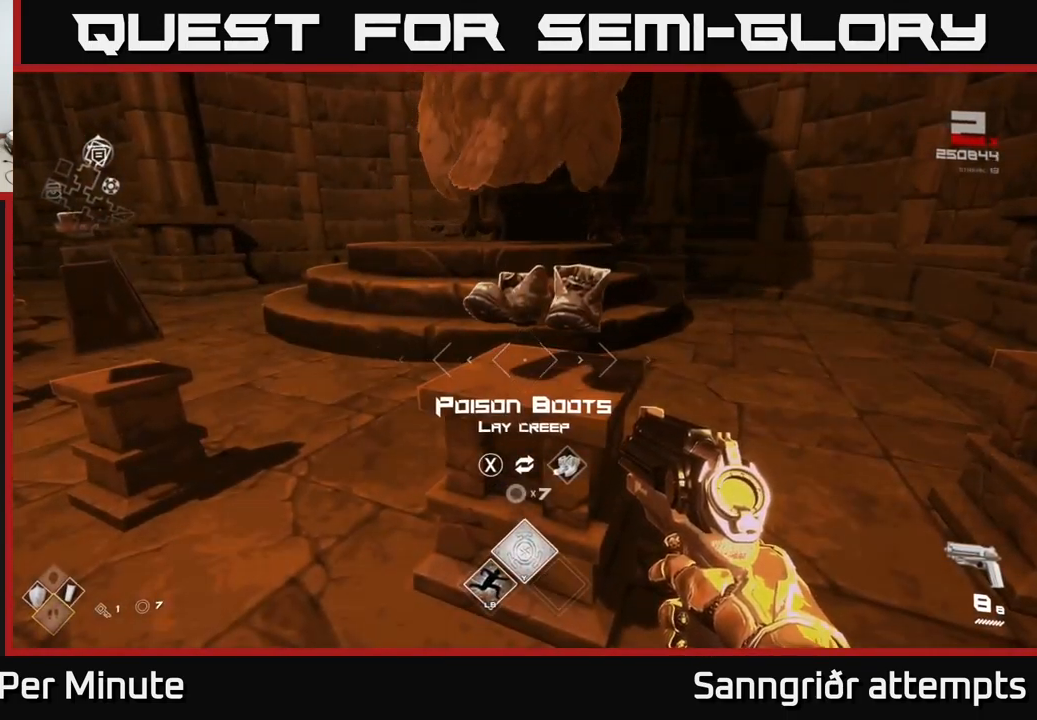
{"buttons": [], "left_stick": "up-left", "right_stick": "left", "events": [[167, "left_stick", "down-left"], [200, "right_stick", "left"], [350, "left_stick", "left"], [450, "left_stick", "up-left"]]}
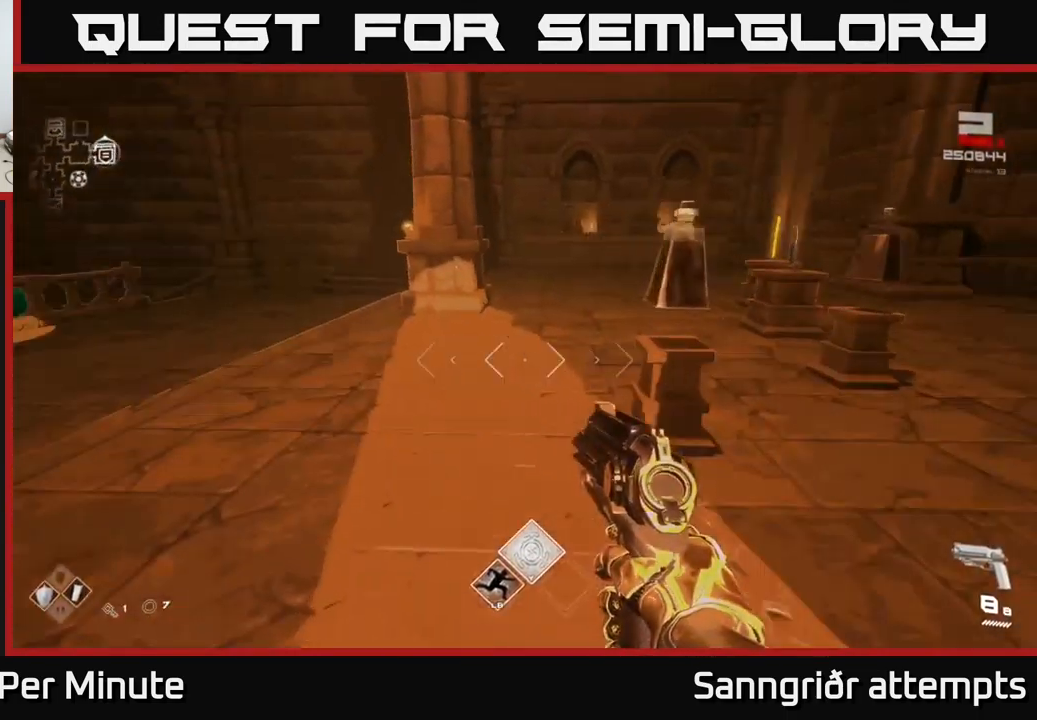
{"buttons": ["L1"], "left_stick": "up", "right_stick": "center", "events": [[167, "left_stick", "up"], [217, "L1", "down"], [383, "right_stick", "center"]]}
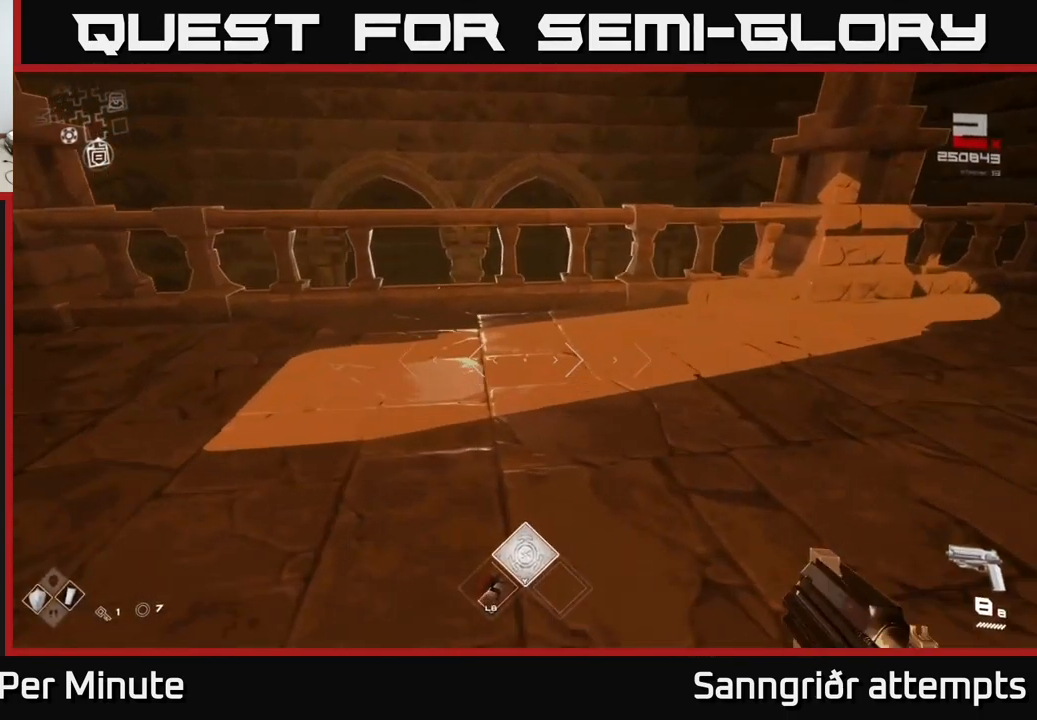
{"buttons": [], "left_stick": "up", "right_stick": "center", "events": [[67, "A", "down"], [167, "L1", "up"], [217, "A", "up"], [267, "A", "down"], [367, "A", "up"]]}
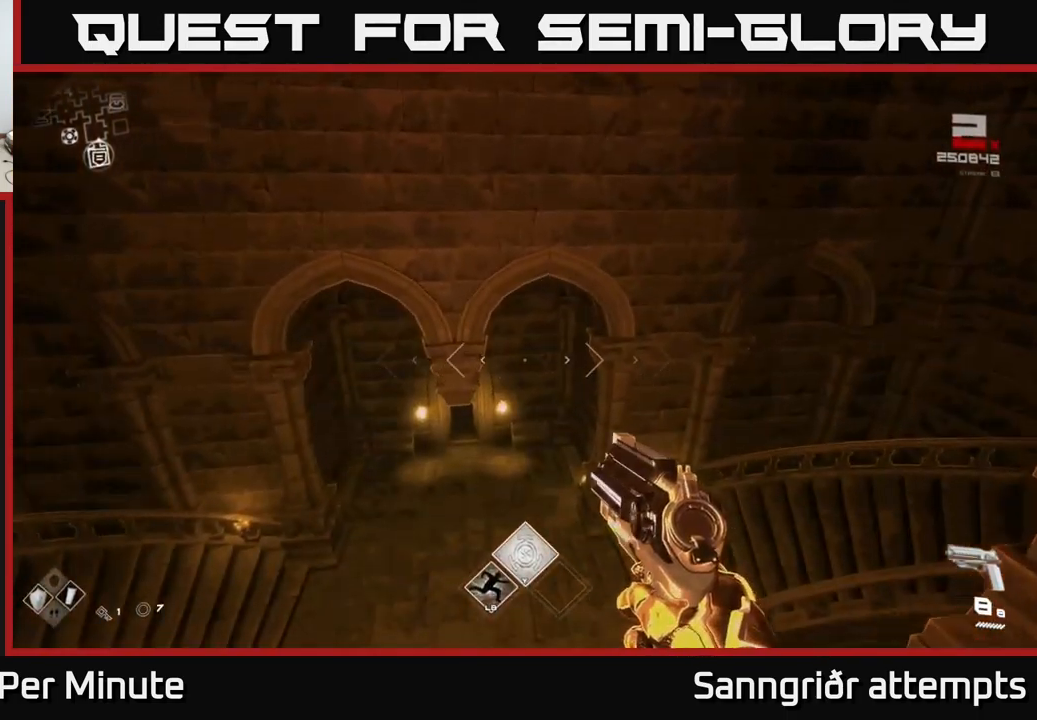
{"buttons": [], "left_stick": "up", "right_stick": "center", "events": [[33, "right_stick", "down"], [150, "right_stick", "center"]]}
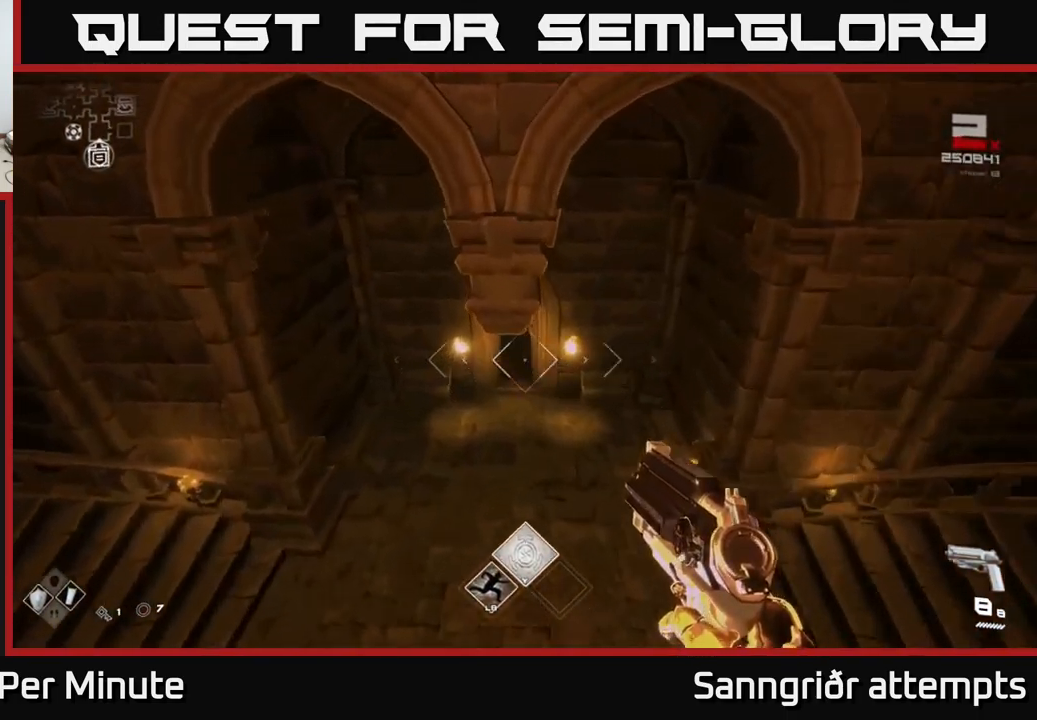
{"buttons": [], "left_stick": "up", "right_stick": "center", "events": [[283, "right_stick", "up"], [433, "right_stick", "center"]]}
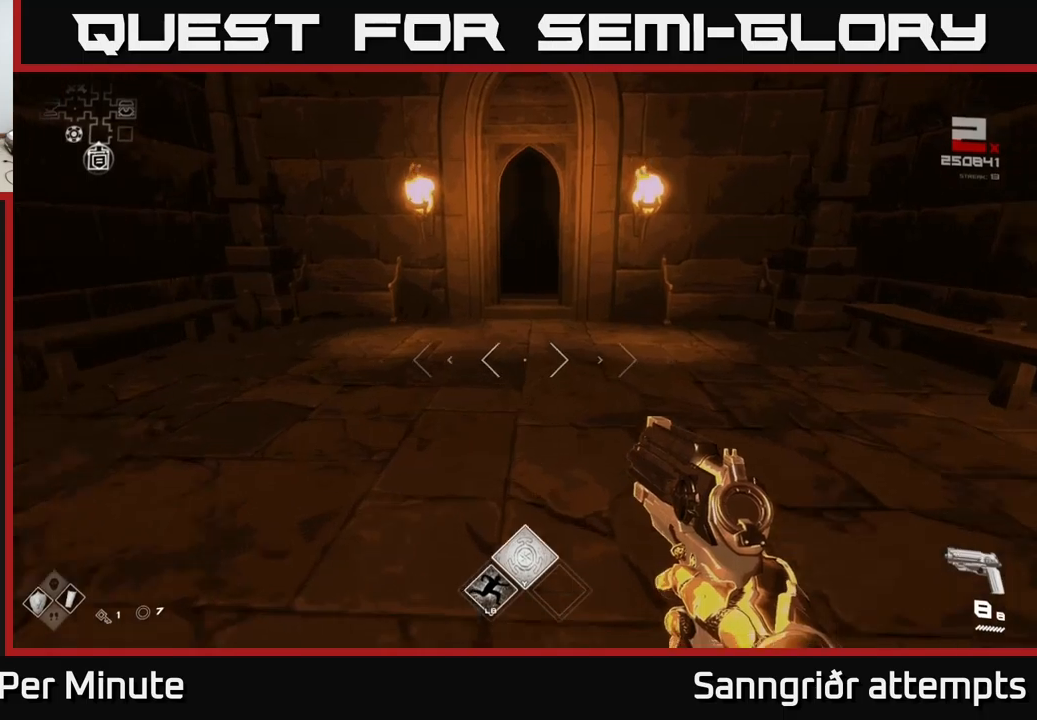
{"buttons": ["L1"], "left_stick": "up", "right_stick": "center", "events": [[133, "L1", "down"], [383, "right_stick", "up-right"], [450, "right_stick", "center"]]}
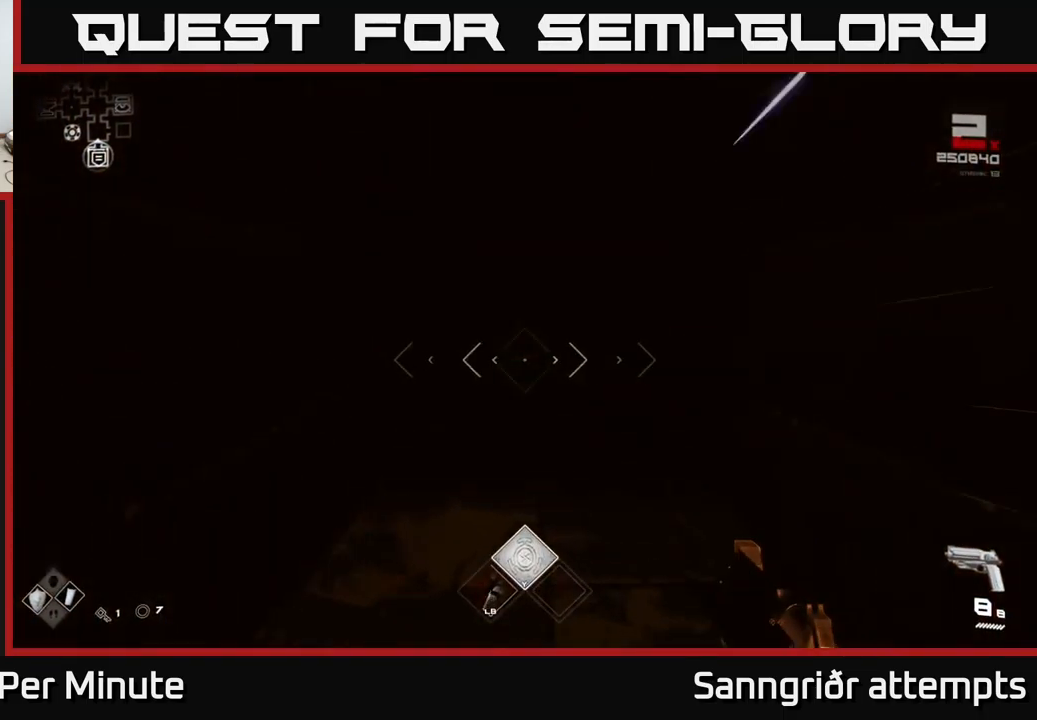
{"buttons": ["L1"], "left_stick": "up", "right_stick": "center", "events": []}
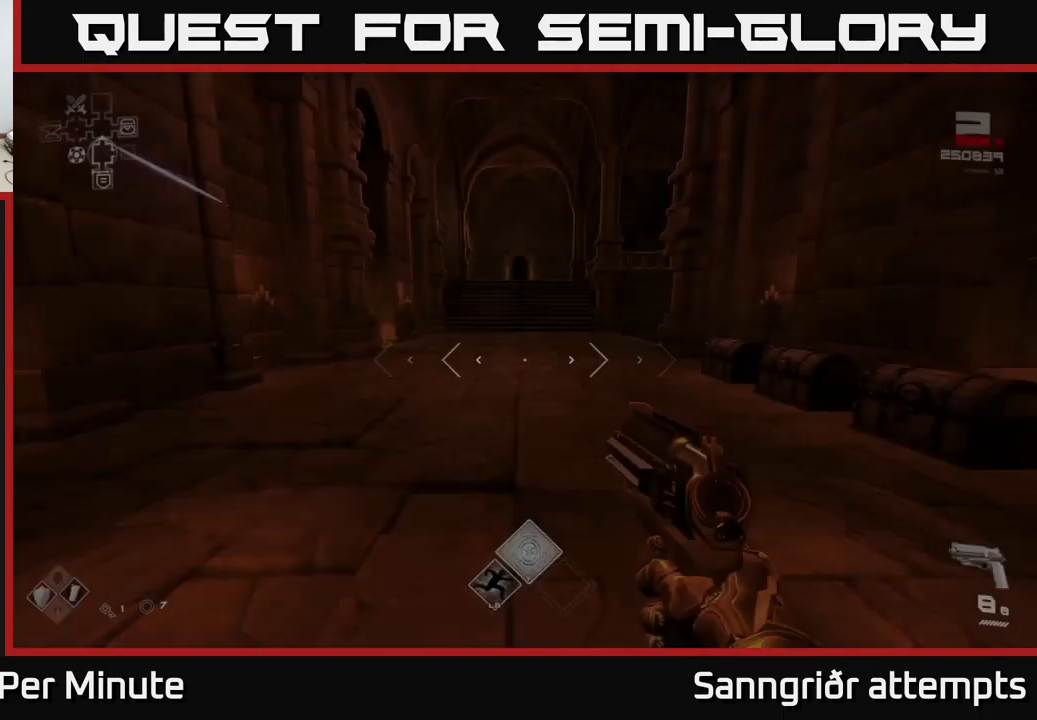
{"buttons": ["L1"], "left_stick": "up", "right_stick": "center", "events": []}
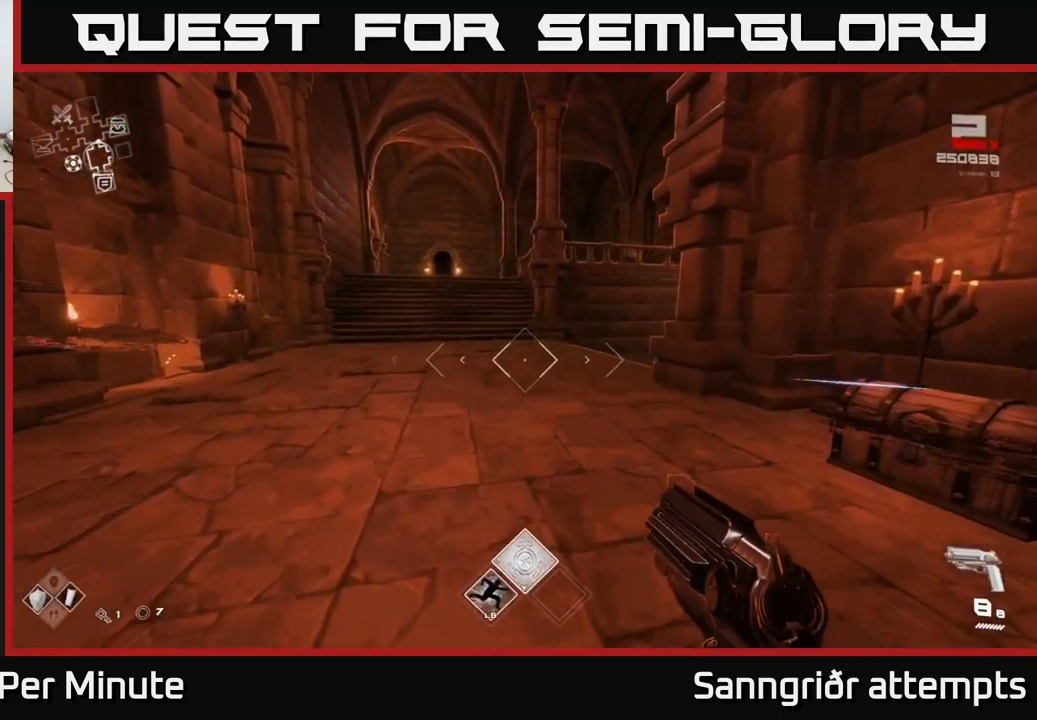
{"buttons": ["L1"], "left_stick": "up", "right_stick": "right", "events": [[300, "right_stick", "right"]]}
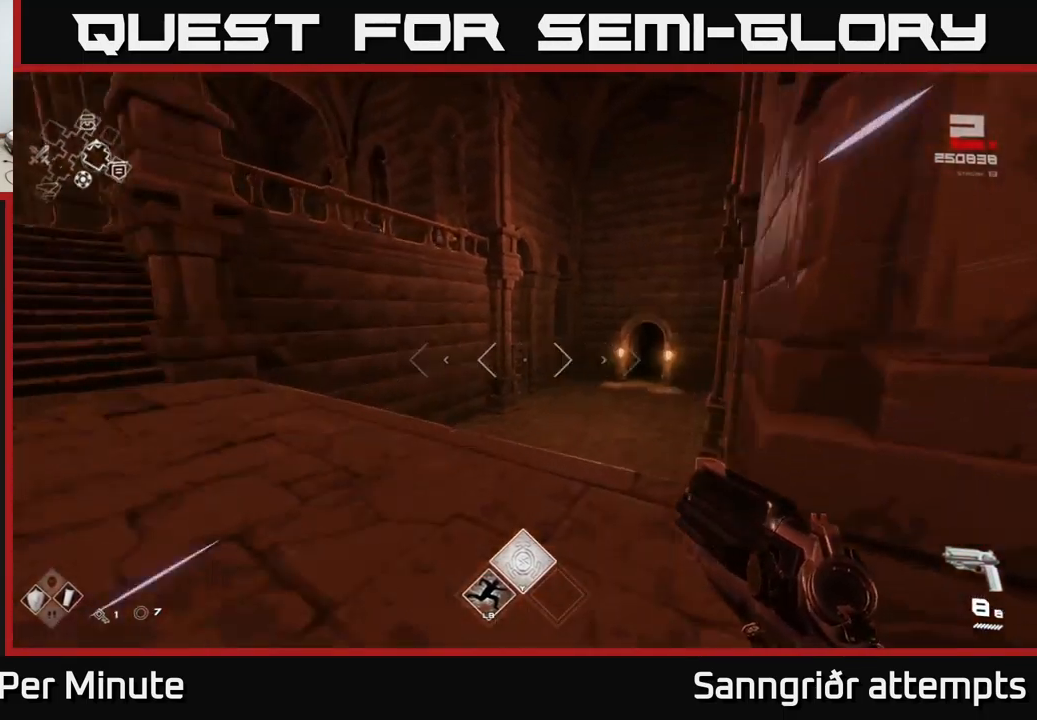
{"buttons": ["L1"], "left_stick": "up", "right_stick": "center", "events": [[117, "right_stick", "center"], [333, "right_stick", "right"], [433, "right_stick", "center"]]}
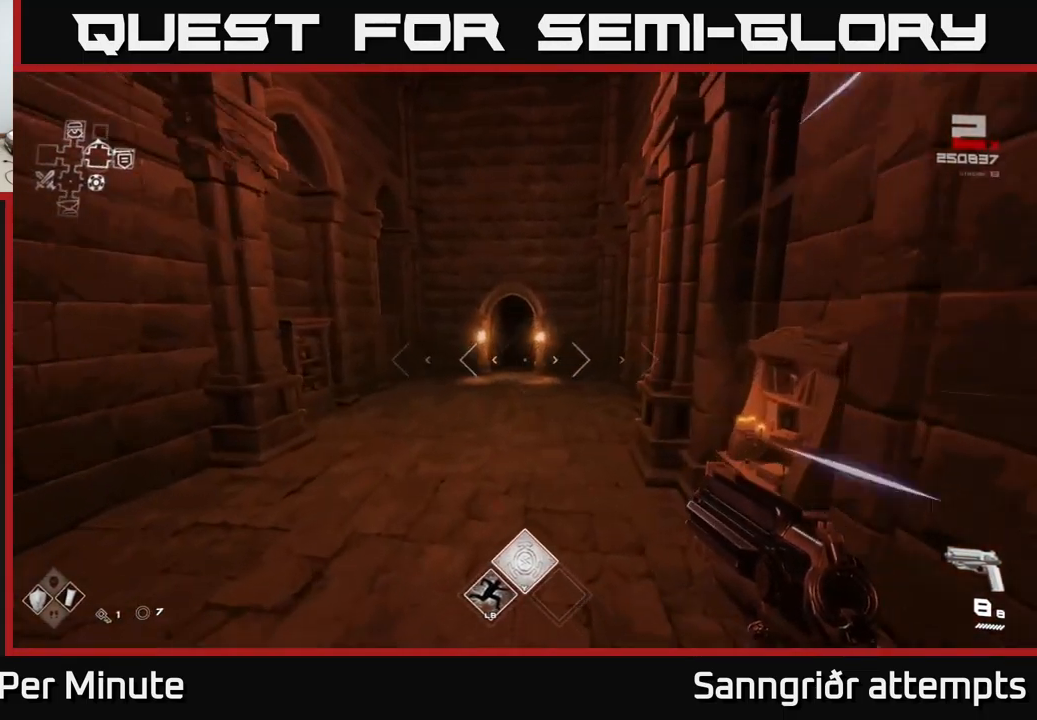
{"buttons": ["L1"], "left_stick": "up", "right_stick": "center", "events": [[267, "right_stick", "up-left"], [367, "right_stick", "center"]]}
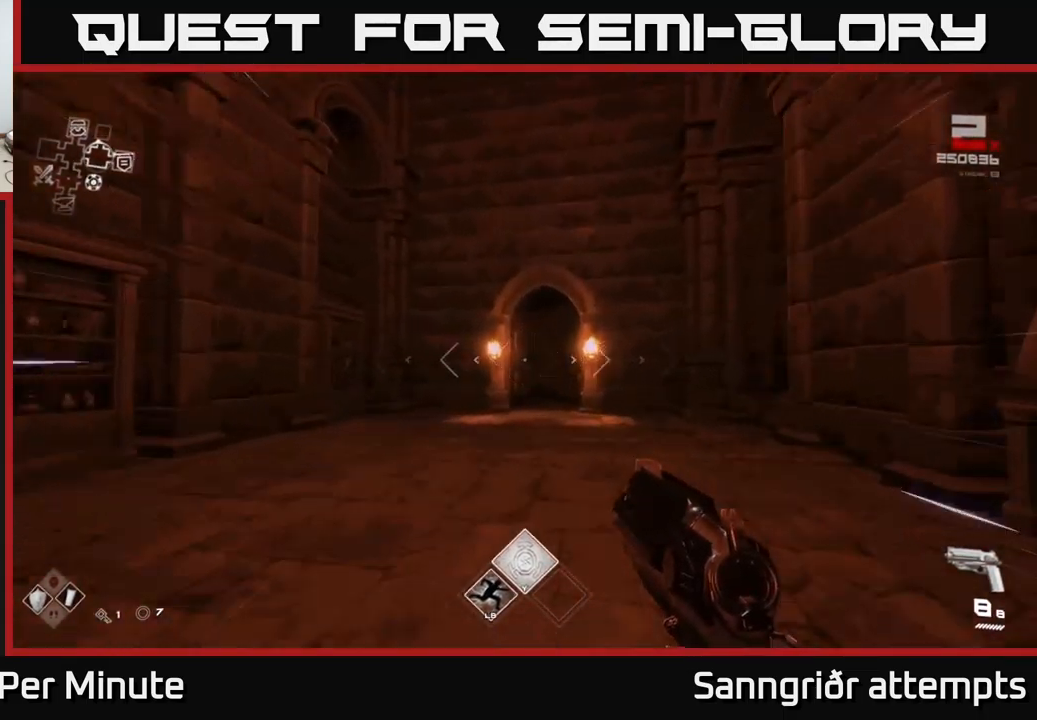
{"buttons": ["L1"], "left_stick": "up", "right_stick": "center", "events": []}
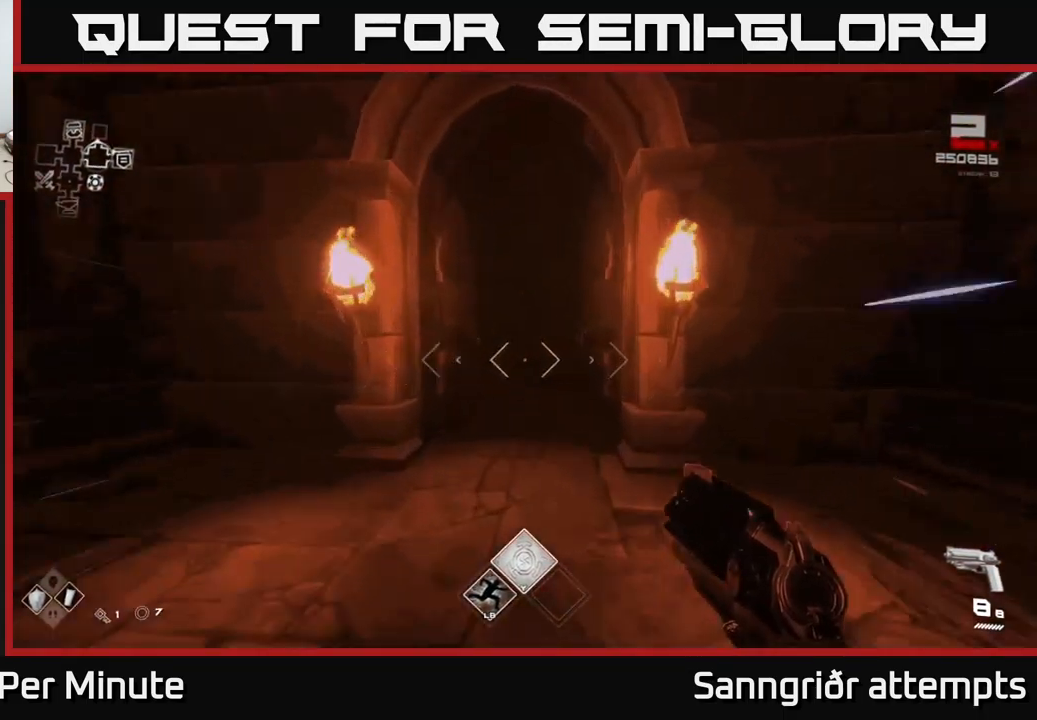
{"buttons": ["L1"], "left_stick": "up", "right_stick": "center", "events": [[33, "right_stick", "down-right"], [83, "right_stick", "center"]]}
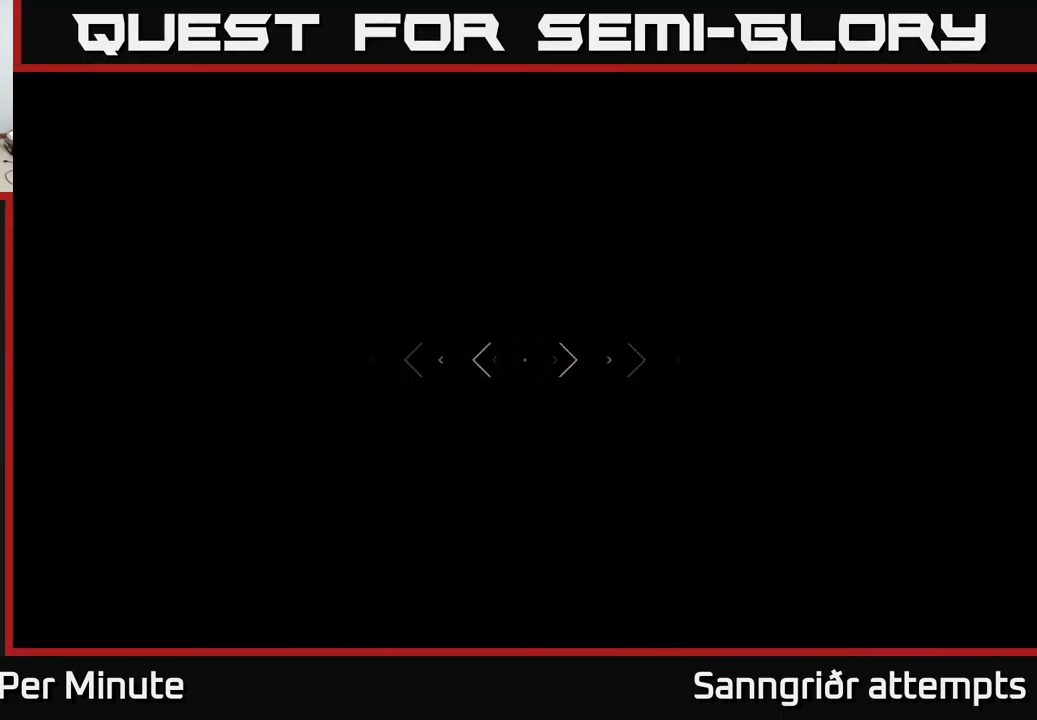
{"buttons": [], "left_stick": "up", "right_stick": "center", "events": [[200, "L1", "up"]]}
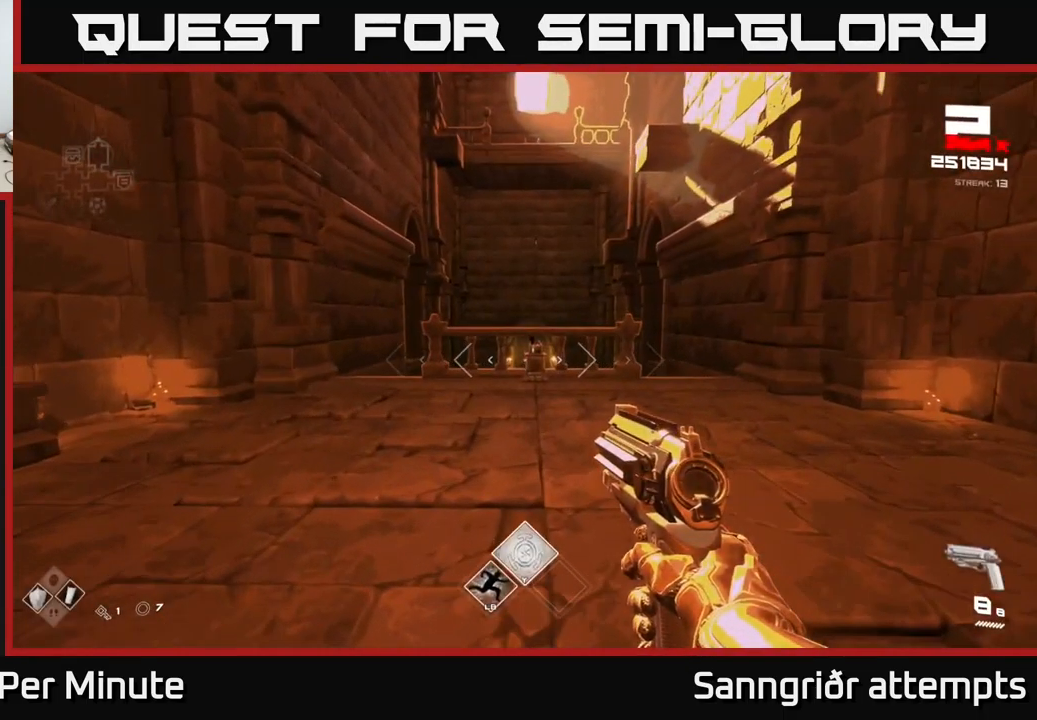
{"buttons": [], "left_stick": "up-right", "right_stick": "center", "events": [[300, "left_stick", "up-right"]]}
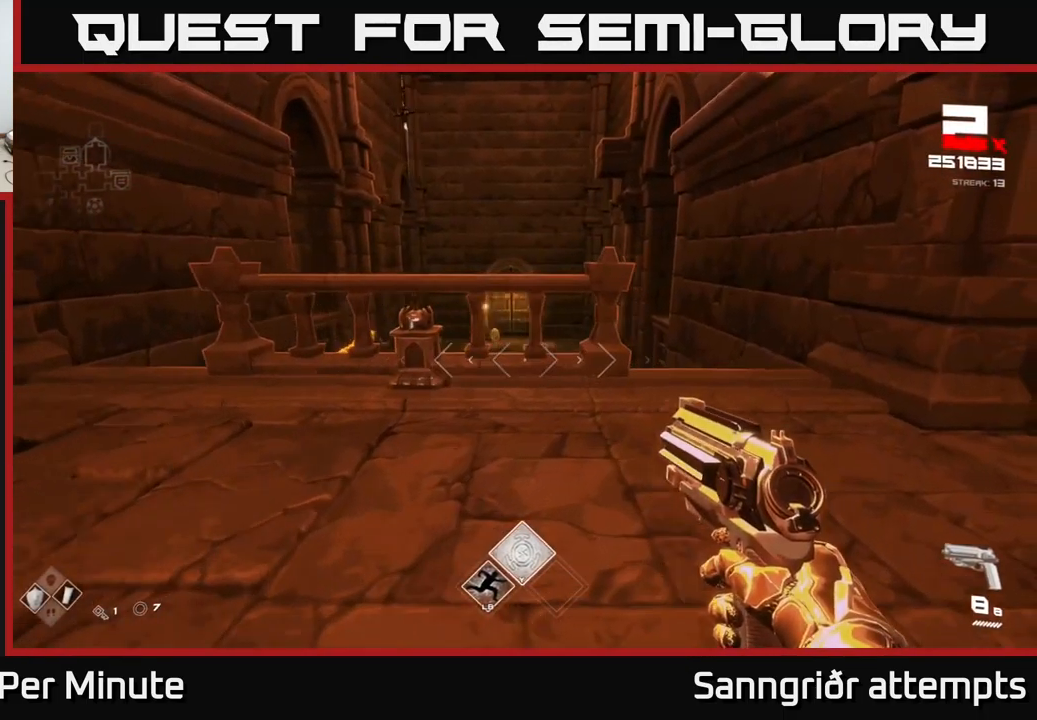
{"buttons": [], "left_stick": "center", "right_stick": "center", "events": [[300, "left_stick", "up"], [350, "right_stick", "left"], [467, "right_stick", "center"], [484, "left_stick", "center"]]}
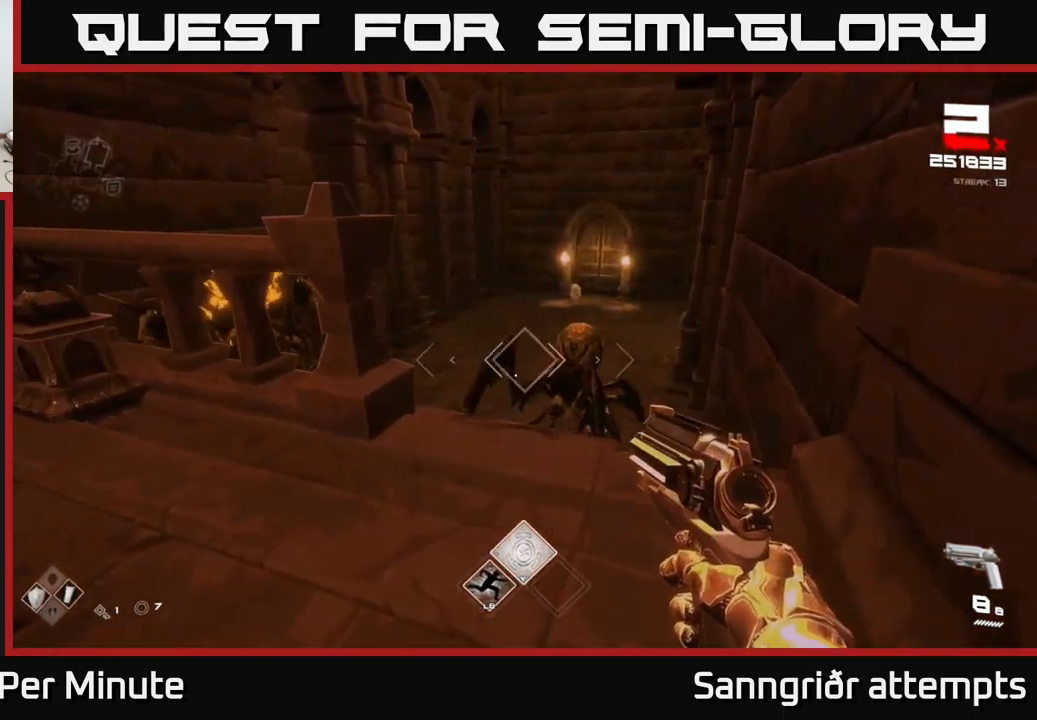
{"buttons": [], "left_stick": "down", "right_stick": "center", "events": [[84, "R2", "down"], [84, "right_stick", "right"], [184, "right_stick", "center"], [217, "R2", "up"], [384, "R2", "down"], [434, "left_stick", "down"], [467, "R2", "up"]]}
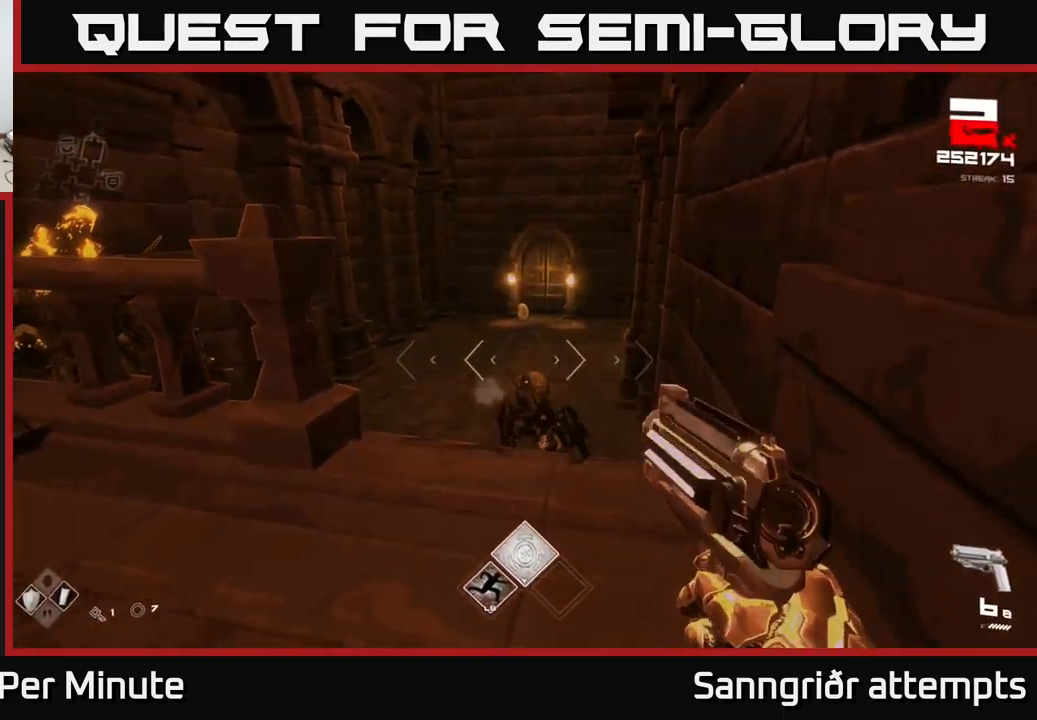
{"buttons": [], "left_stick": "center", "right_stick": "center", "events": [[100, "left_stick", "center"], [234, "R2", "down"], [334, "R2", "up"], [334, "left_stick", "down"], [434, "left_stick", "center"]]}
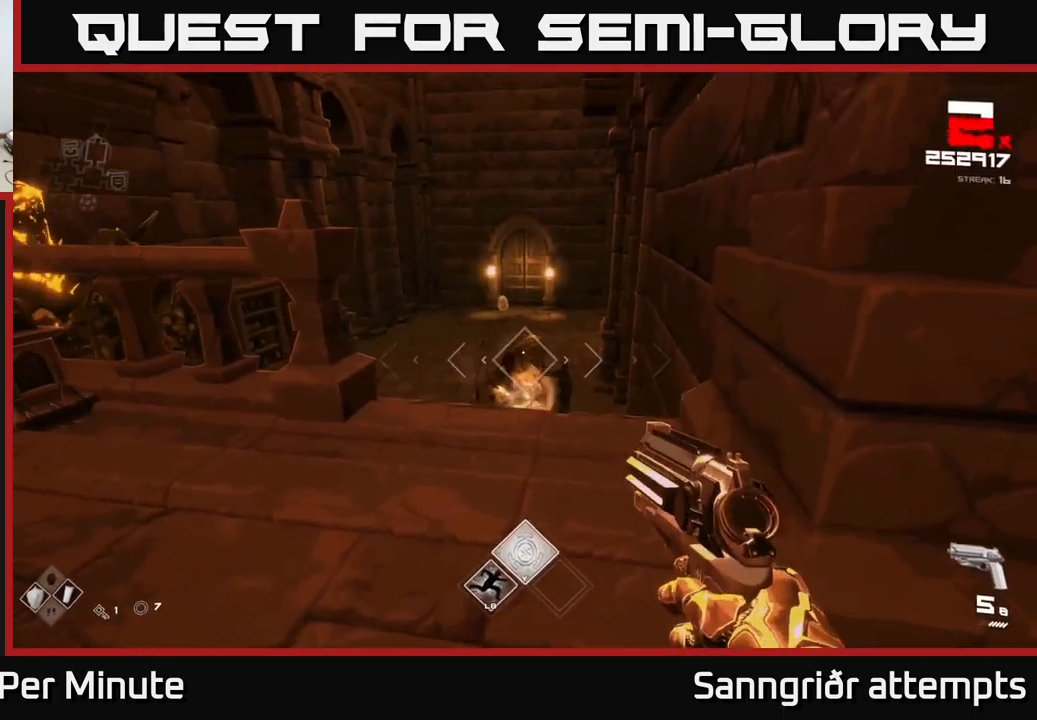
{"buttons": ["R2"], "left_stick": "center", "right_stick": "center", "events": [[34, "R2", "down"], [167, "R2", "up"], [400, "R2", "down"]]}
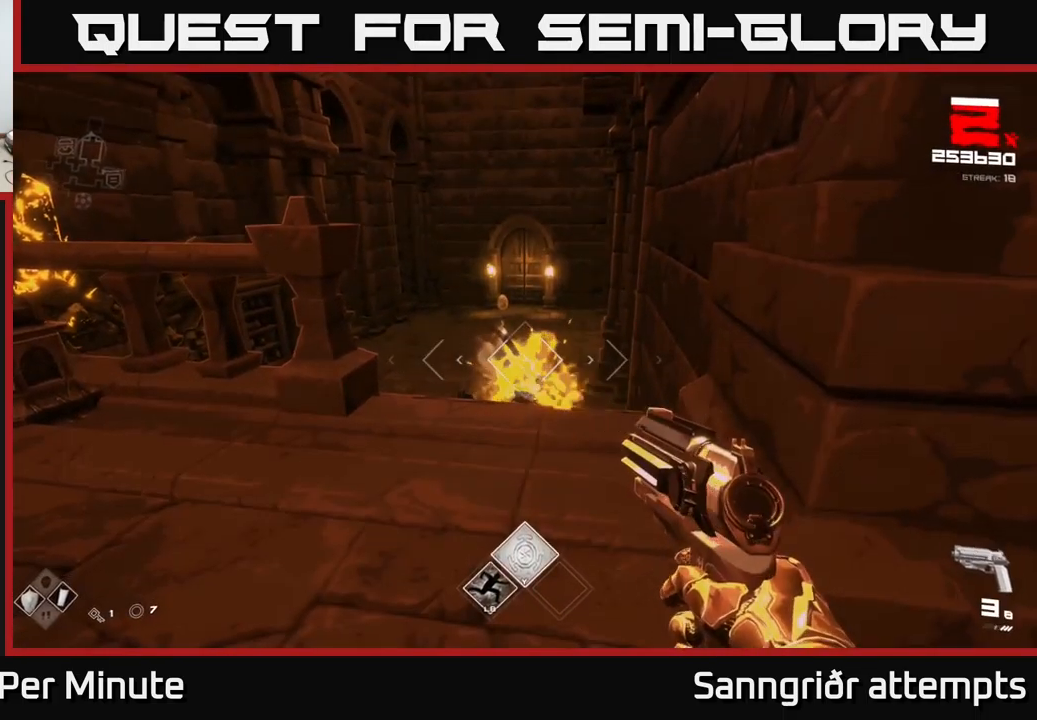
{"buttons": [], "left_stick": "left", "right_stick": "left", "events": [[34, "R2", "up"], [50, "left_stick", "down"], [184, "left_stick", "center"], [250, "R2", "down"], [300, "left_stick", "down-left"], [350, "R2", "up"], [400, "right_stick", "left"], [484, "left_stick", "left"]]}
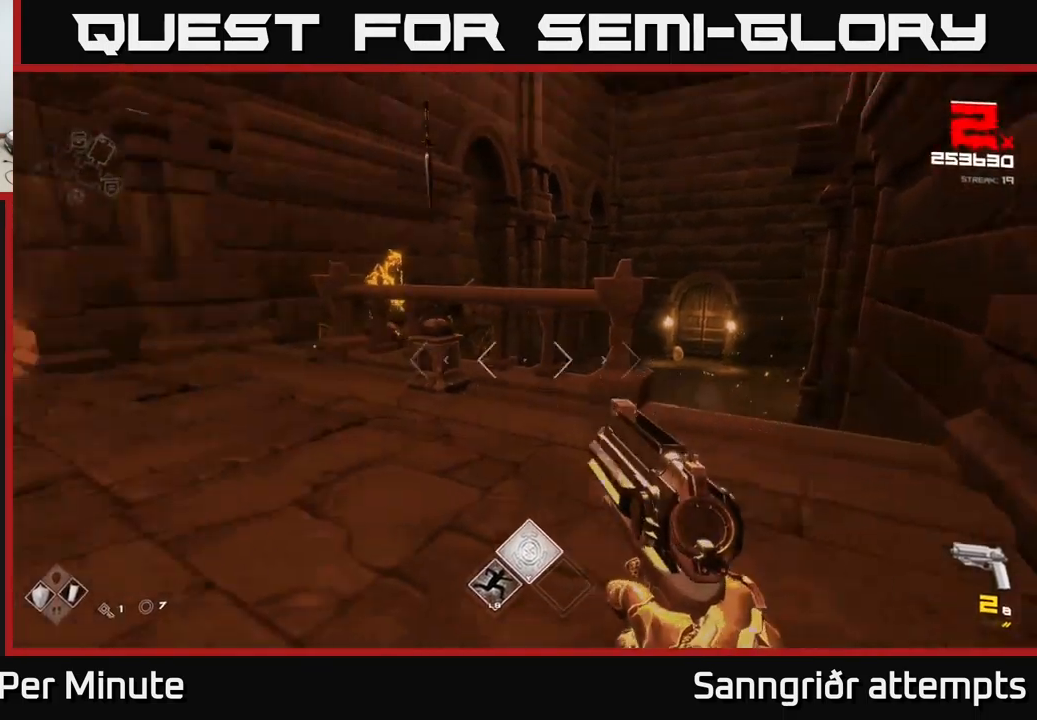
{"buttons": ["R2"], "left_stick": "center", "right_stick": "center", "events": [[67, "right_stick", "center"], [134, "left_stick", "up-left"], [400, "right_stick", "right"], [434, "left_stick", "center"], [450, "right_stick", "center"], [467, "R2", "down"]]}
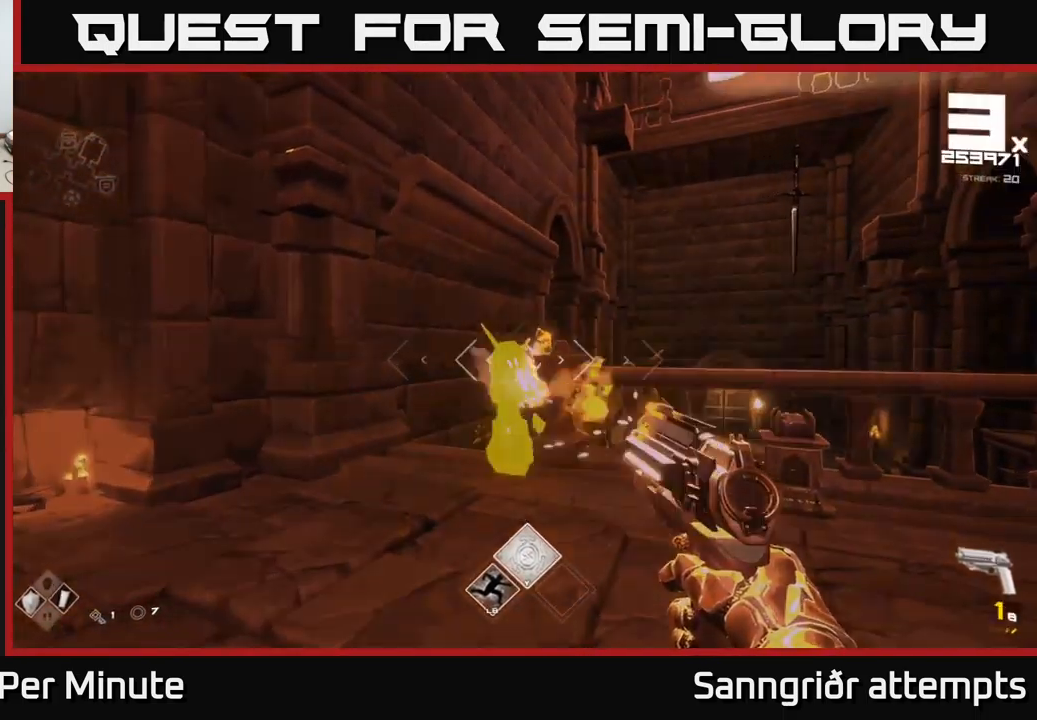
{"buttons": [], "left_stick": "down-left", "right_stick": "center", "events": [[84, "R2", "up"], [100, "left_stick", "left"], [234, "left_stick", "center"], [300, "R2", "down"], [400, "R2", "up"], [450, "left_stick", "down-left"]]}
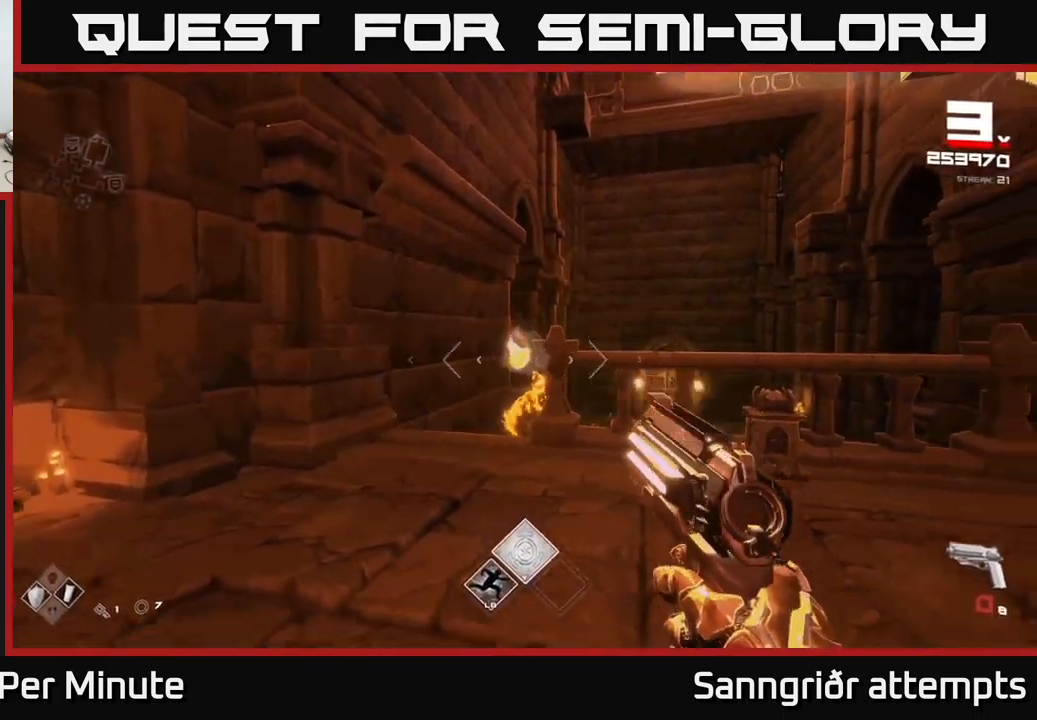
{"buttons": ["R1"], "left_stick": "up-left", "right_stick": "center", "events": [[117, "left_stick", "center"], [167, "R1", "down"], [267, "R1", "up"], [334, "right_stick", "down-right"], [384, "left_stick", "up-left"], [434, "R1", "down"], [434, "right_stick", "center"]]}
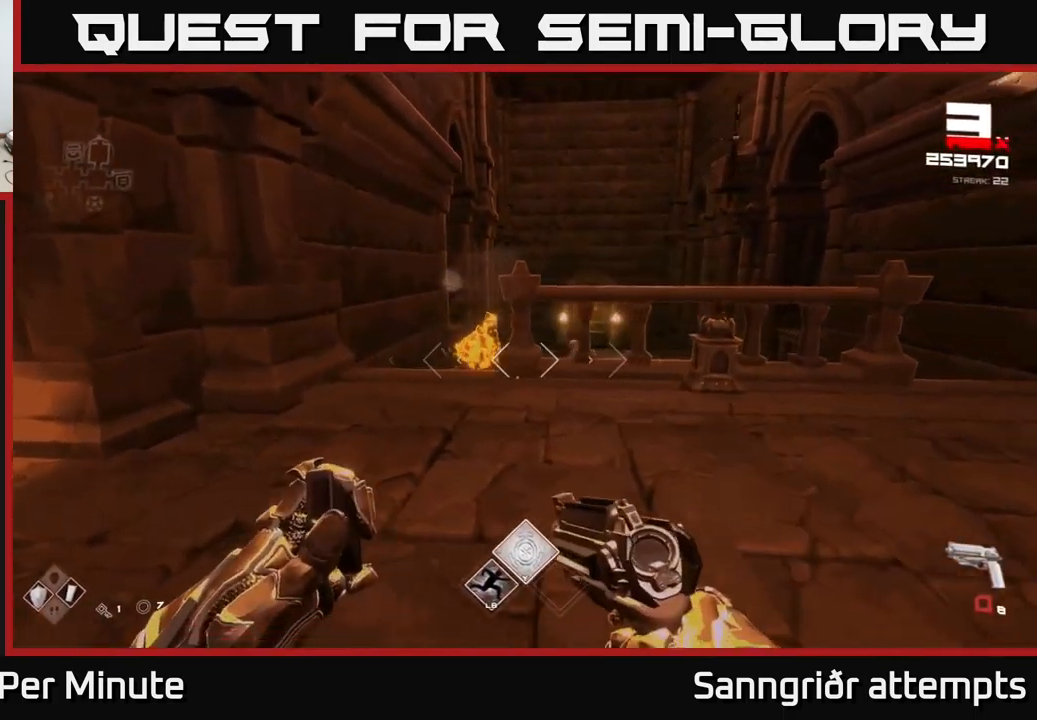
{"buttons": [], "left_stick": "center", "right_stick": "center", "events": [[50, "R1", "up"], [150, "left_stick", "up"], [267, "R2", "down"], [267, "left_stick", "center"], [367, "R2", "up"]]}
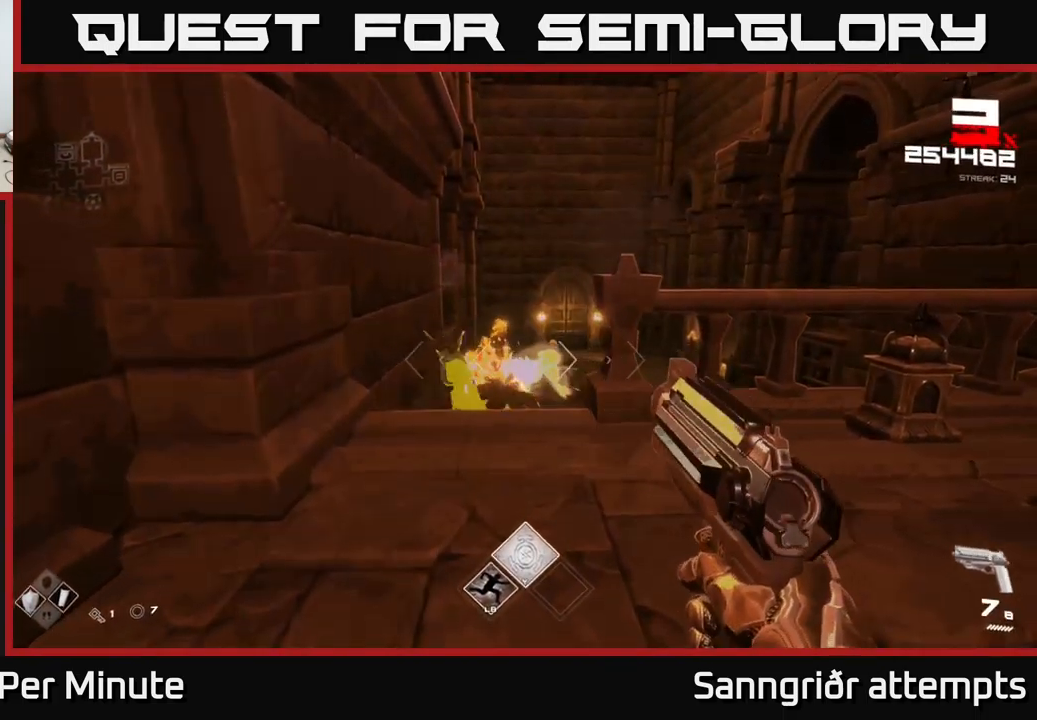
{"buttons": ["R2"], "left_stick": "center", "right_stick": "center", "events": [[34, "right_stick", "left"], [67, "left_stick", "up"], [84, "right_stick", "center"], [150, "R2", "down"], [250, "R2", "up"], [317, "left_stick", "center"], [484, "R2", "down"]]}
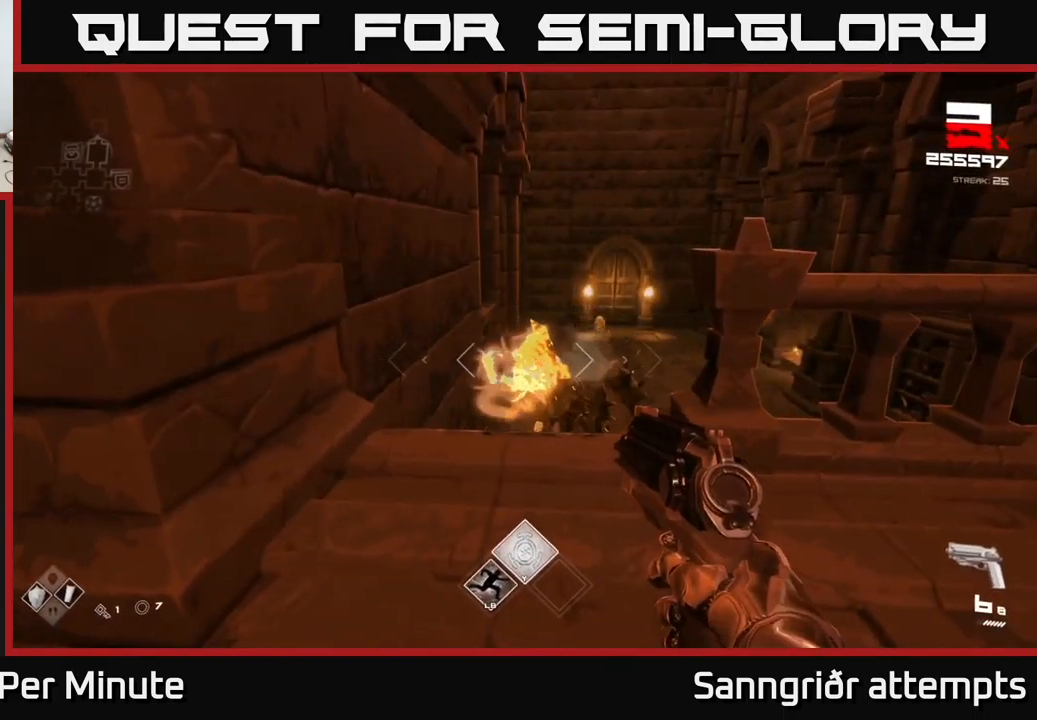
{"buttons": [], "left_stick": "center", "right_stick": "center", "events": [[67, "R2", "up"], [334, "R2", "down"], [417, "R2", "up"]]}